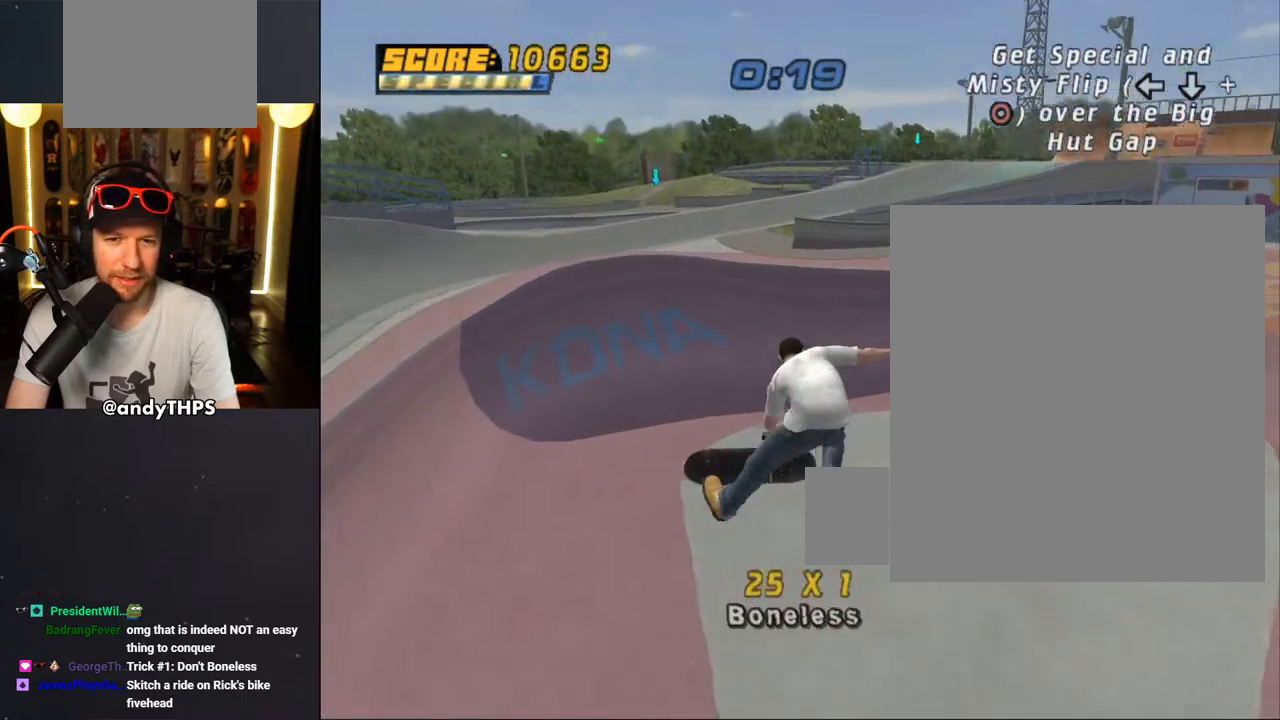
Gameplay with a controller (PlayStation layout); each line is a JSON object with the inputs held at the frame after it. "events" lists button and stick changes between this image and that frame as [ms after this image, input, new state], when the widget could be followed in between.
{"buttons": ["CROSS"], "left_stick": "center", "right_stick": "center", "events": []}
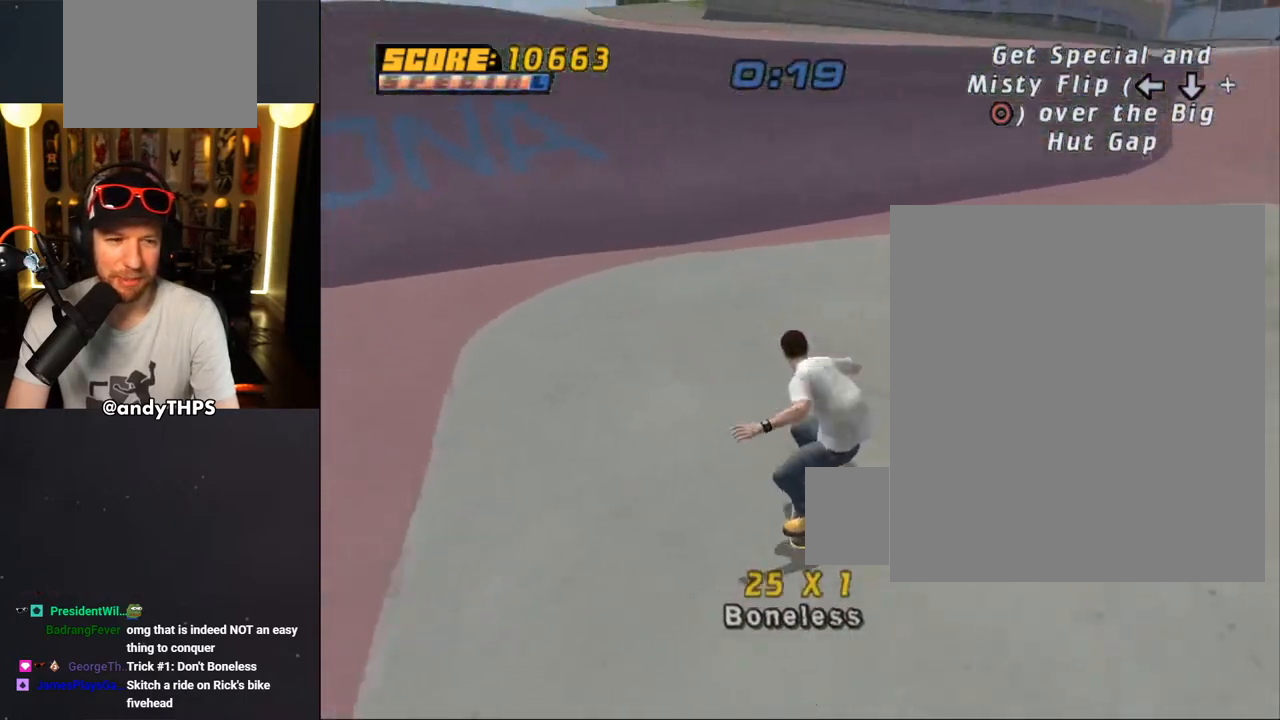
{"buttons": ["CROSS", "DPAD_UP"], "left_stick": "center", "right_stick": "center", "events": [[150, "DPAD_UP", "down"], [250, "DPAD_UP", "up"], [317, "DPAD_UP", "down"], [450, "DPAD_UP", "up"], [500, "DPAD_UP", "down"]]}
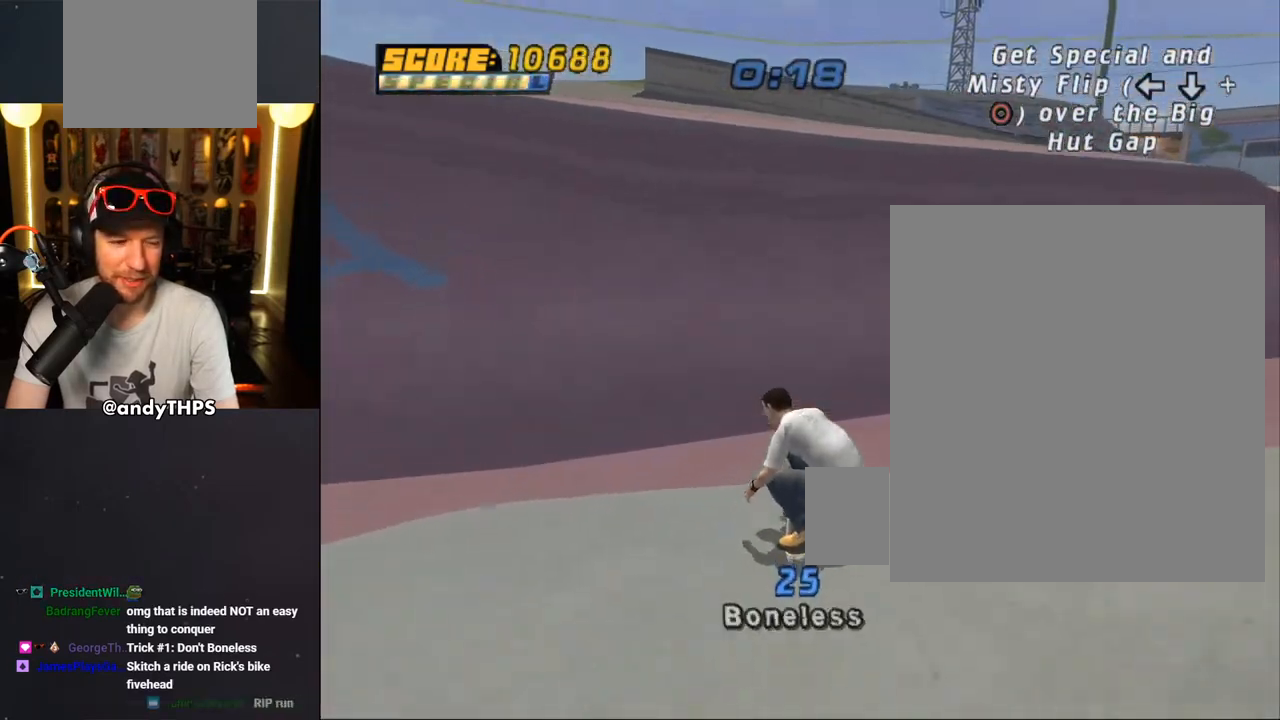
{"buttons": ["DPAD_RIGHT"], "left_stick": "center", "right_stick": "center", "events": [[100, "DPAD_UP", "up"], [150, "DPAD_UP", "down"], [383, "CROSS", "up"], [383, "DPAD_UP", "up"], [450, "DPAD_RIGHT", "down"]]}
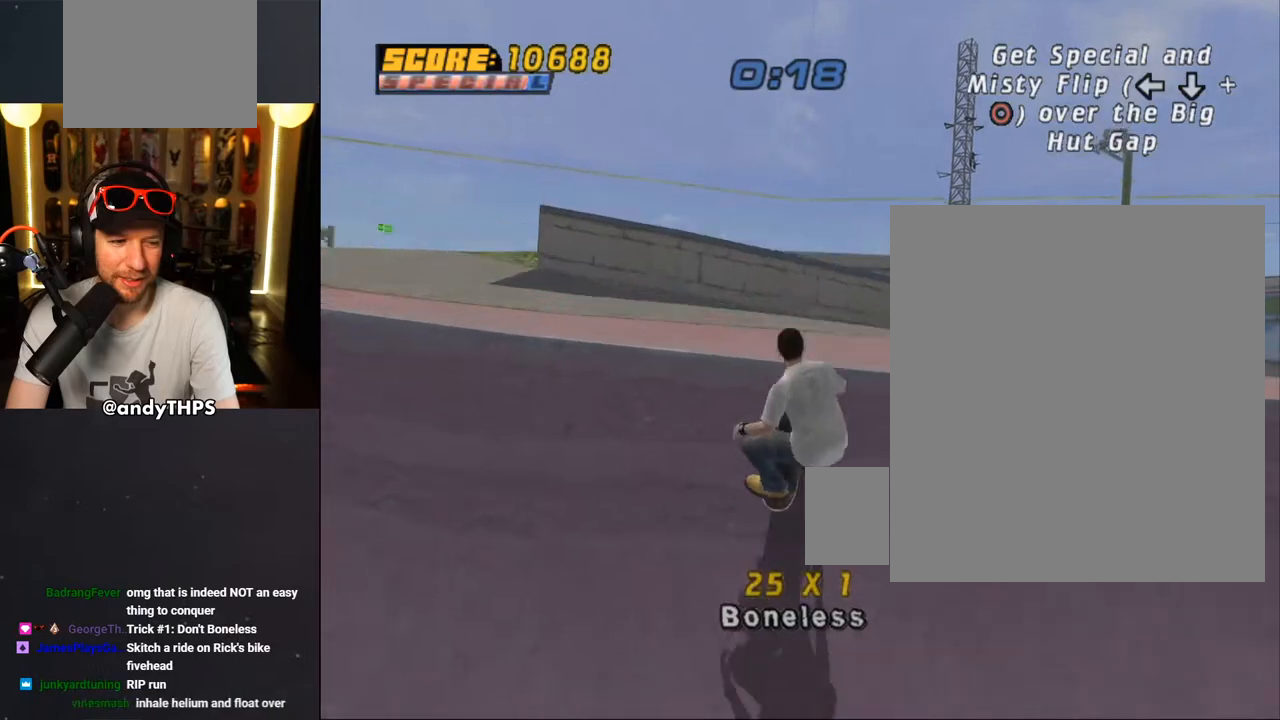
{"buttons": ["CIRCLE"], "left_stick": "center", "right_stick": "center", "events": [[33, "CIRCLE", "down"], [67, "R1", "down"], [133, "DPAD_RIGHT", "up"], [217, "CIRCLE", "up"], [267, "CIRCLE", "down"], [333, "R1", "up"]]}
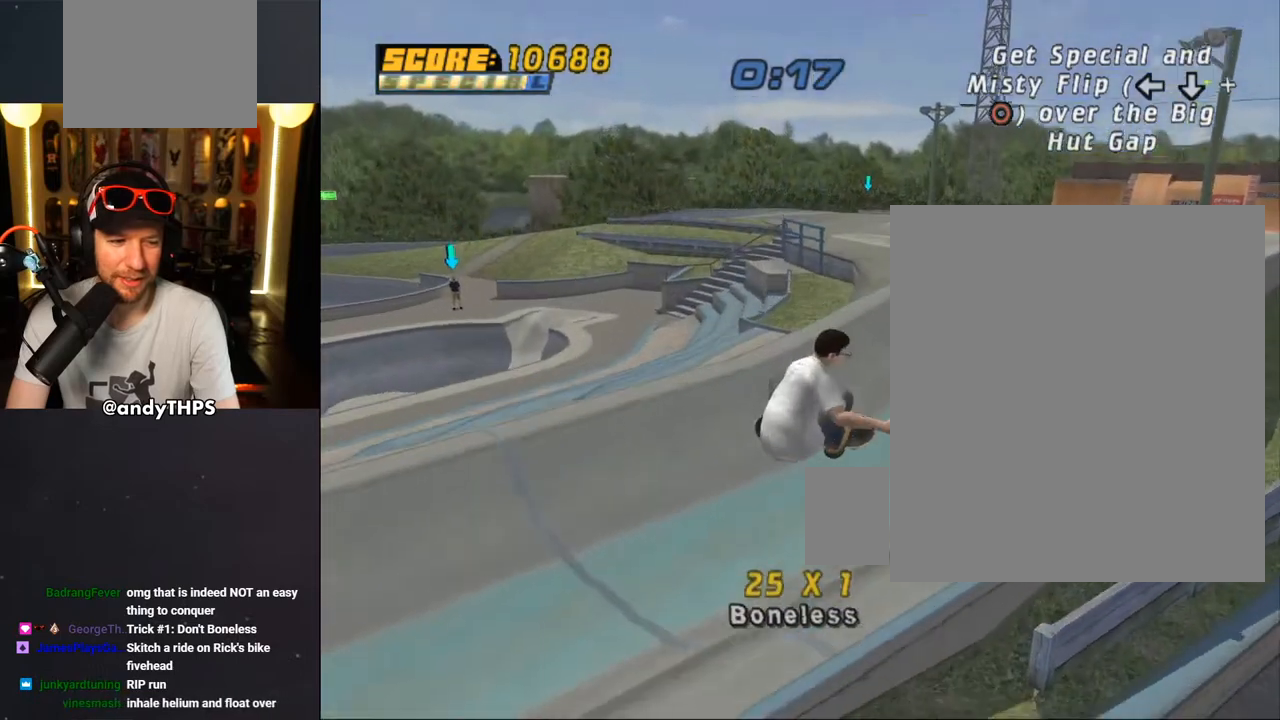
{"buttons": ["CROSS", "L1"], "left_stick": "center", "right_stick": "center", "events": [[17, "CIRCLE", "up"], [250, "CROSS", "down"], [317, "L1", "down"]]}
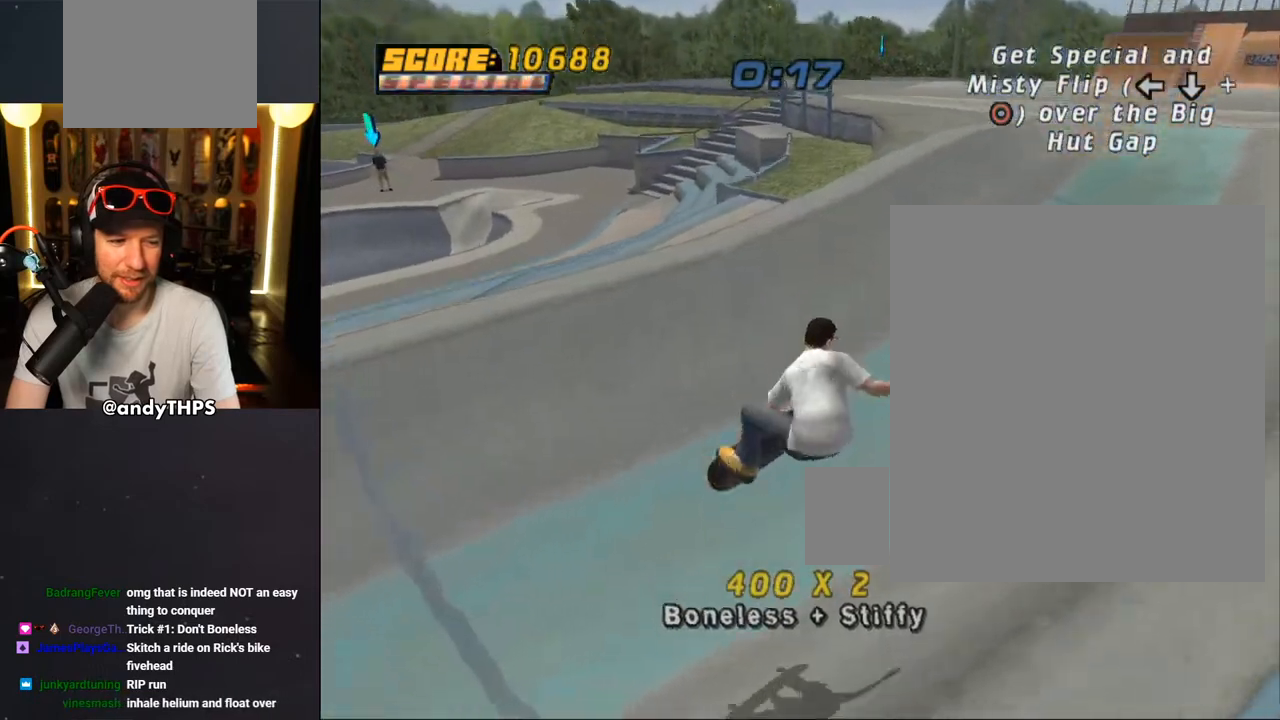
{"buttons": ["CROSS", "DPAD_DOWN", "DPAD_RIGHT"], "left_stick": "center", "right_stick": "center", "events": [[150, "L1", "up"], [250, "DPAD_DOWN", "down"], [250, "DPAD_RIGHT", "down"]]}
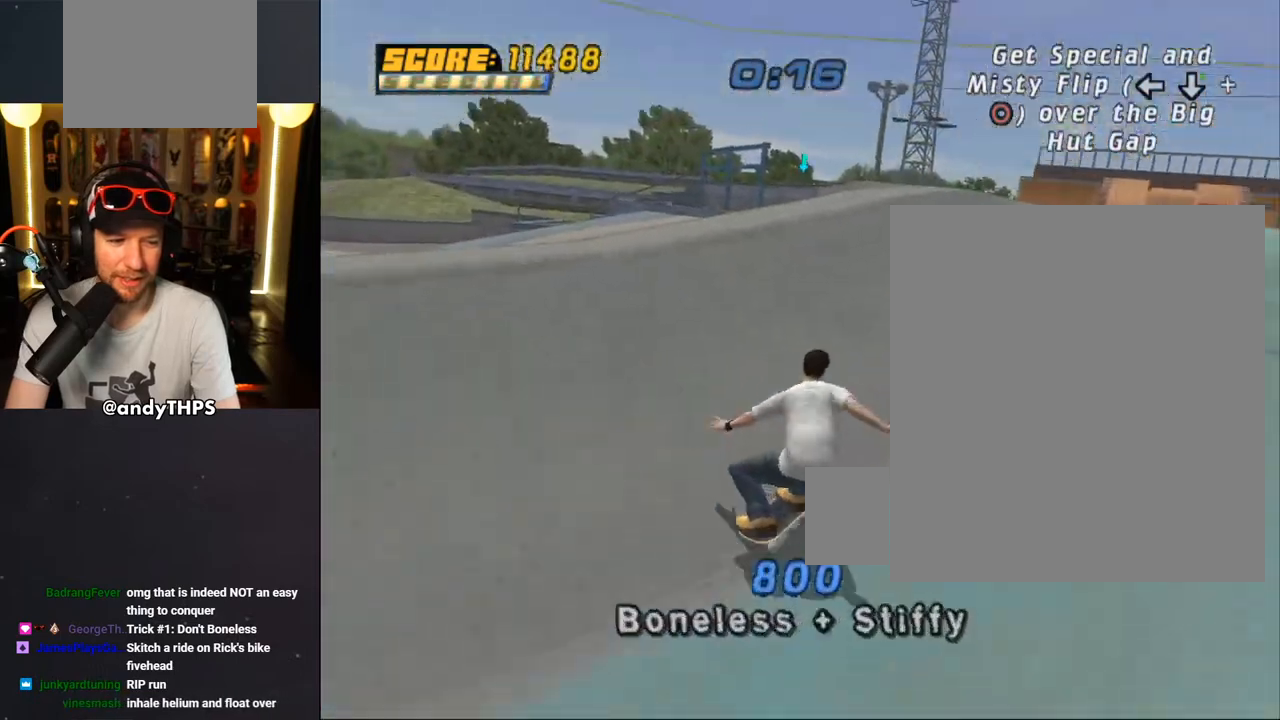
{"buttons": ["CROSS", "DPAD_DOWN", "DPAD_RIGHT"], "left_stick": "center", "right_stick": "center", "events": []}
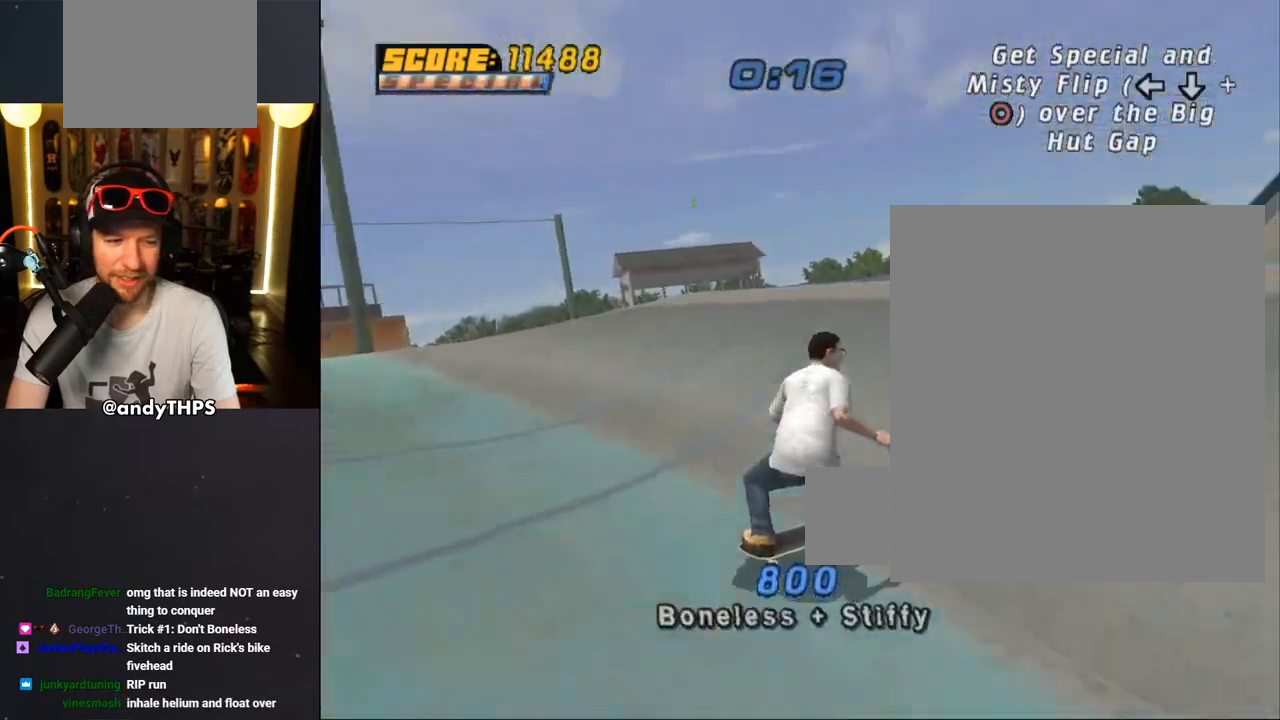
{"buttons": ["CROSS", "DPAD_UP"], "left_stick": "center", "right_stick": "center", "events": [[83, "CROSS", "up"], [83, "DPAD_DOWN", "up"], [117, "DPAD_RIGHT", "up"], [133, "DPAD_UP", "down"], [200, "CROSS", "down"]]}
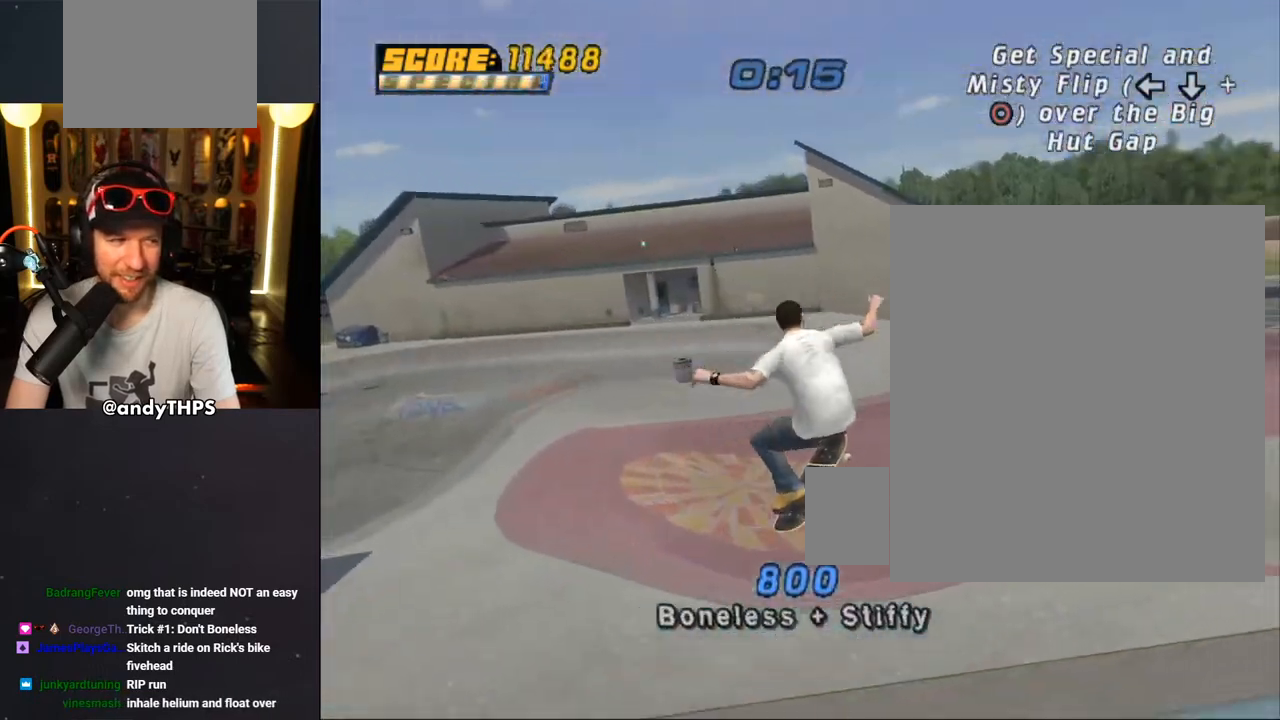
{"buttons": ["CROSS", "DPAD_RIGHT"], "left_stick": "center", "right_stick": "center", "events": [[100, "DPAD_UP", "up"], [433, "DPAD_RIGHT", "down"]]}
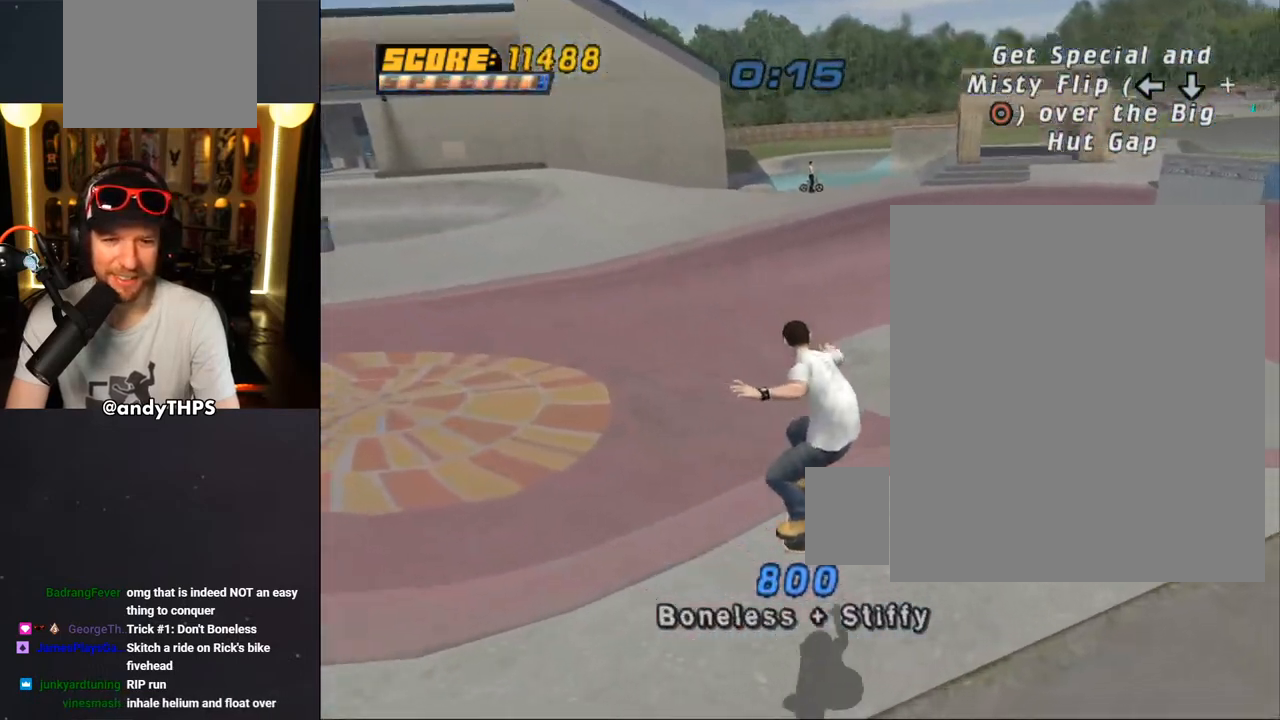
{"buttons": ["CROSS"], "left_stick": "center", "right_stick": "center", "events": [[50, "DPAD_RIGHT", "up"], [117, "DPAD_RIGHT", "down"], [133, "CROSS", "up"], [217, "CROSS", "down"], [217, "DPAD_RIGHT", "up"]]}
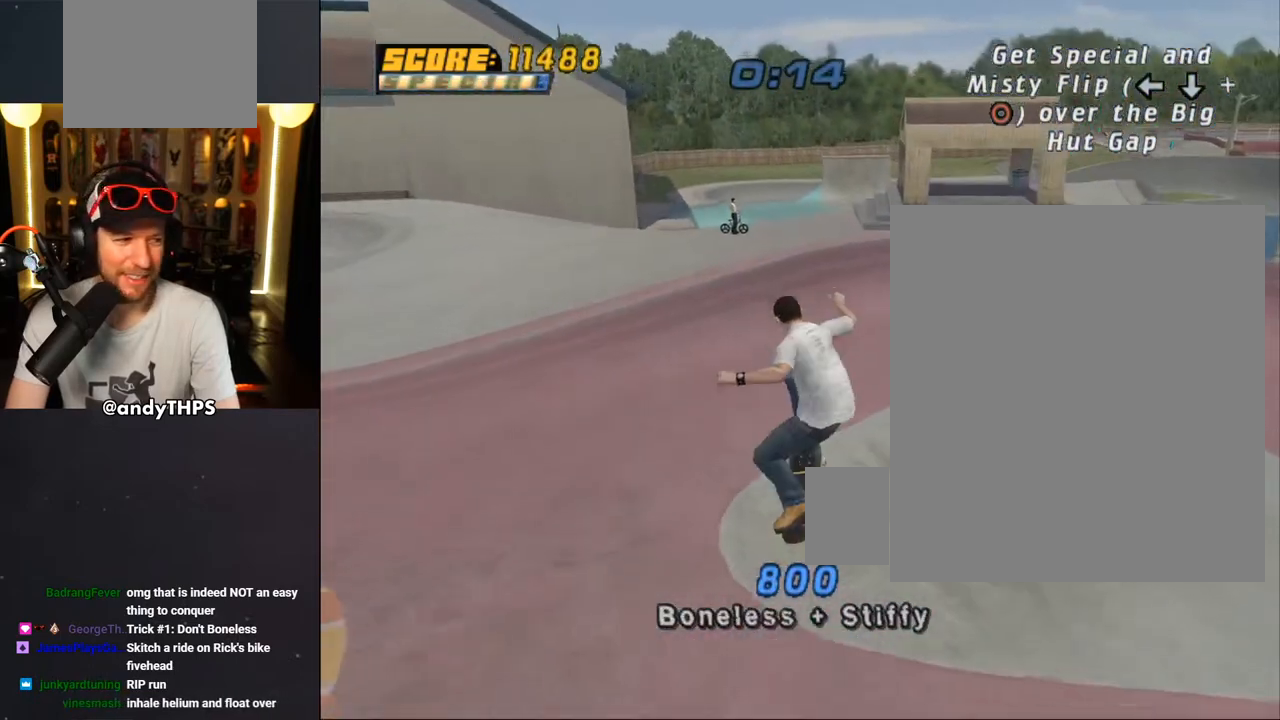
{"buttons": ["CROSS", "DPAD_DOWN", "DPAD_RIGHT"], "left_stick": "center", "right_stick": "center", "events": [[450, "DPAD_RIGHT", "down"], [467, "DPAD_DOWN", "down"]]}
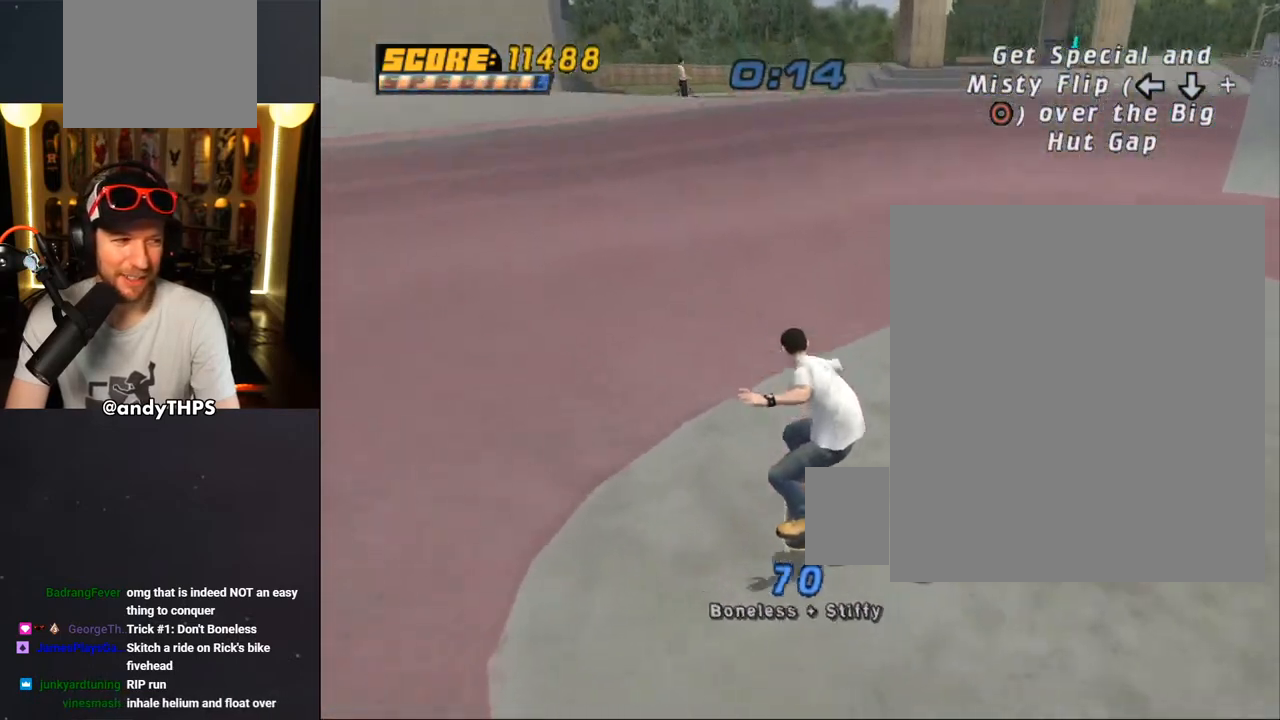
{"buttons": ["CROSS", "DPAD_DOWN", "DPAD_RIGHT"], "left_stick": "center", "right_stick": "center", "events": []}
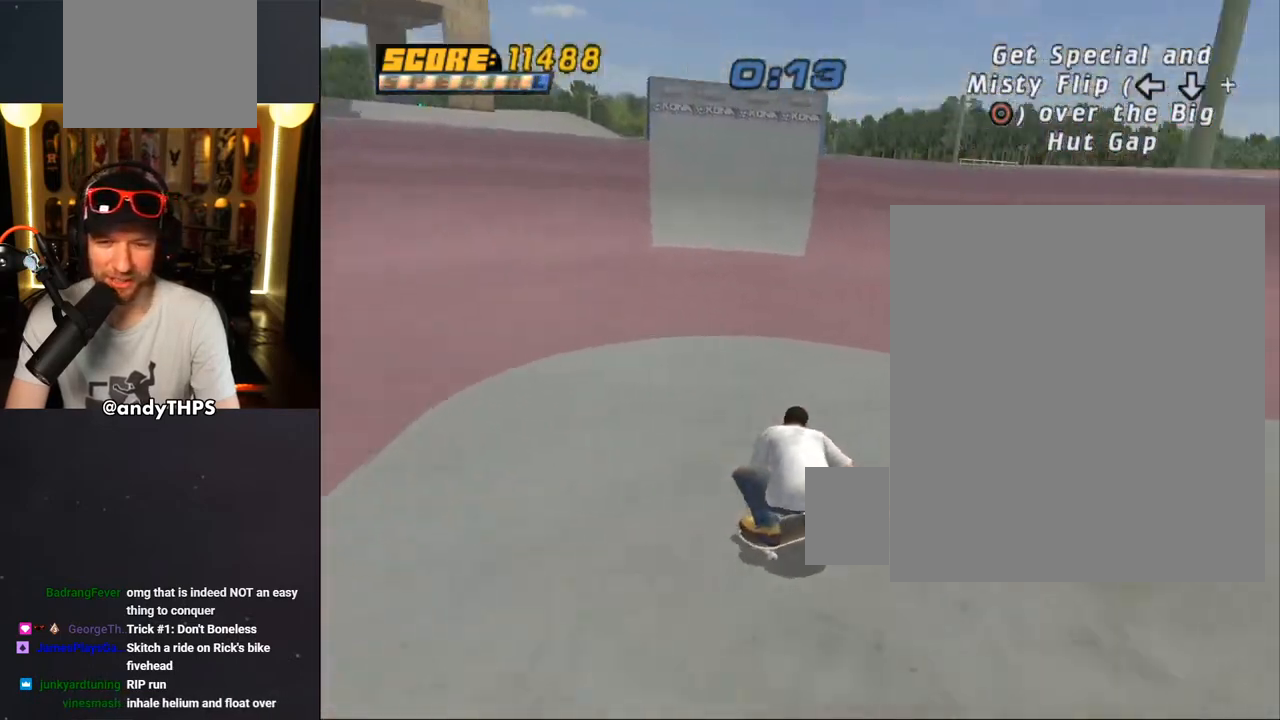
{"buttons": ["CROSS"], "left_stick": "center", "right_stick": "center", "events": [[233, "DPAD_DOWN", "up"], [267, "DPAD_RIGHT", "up"]]}
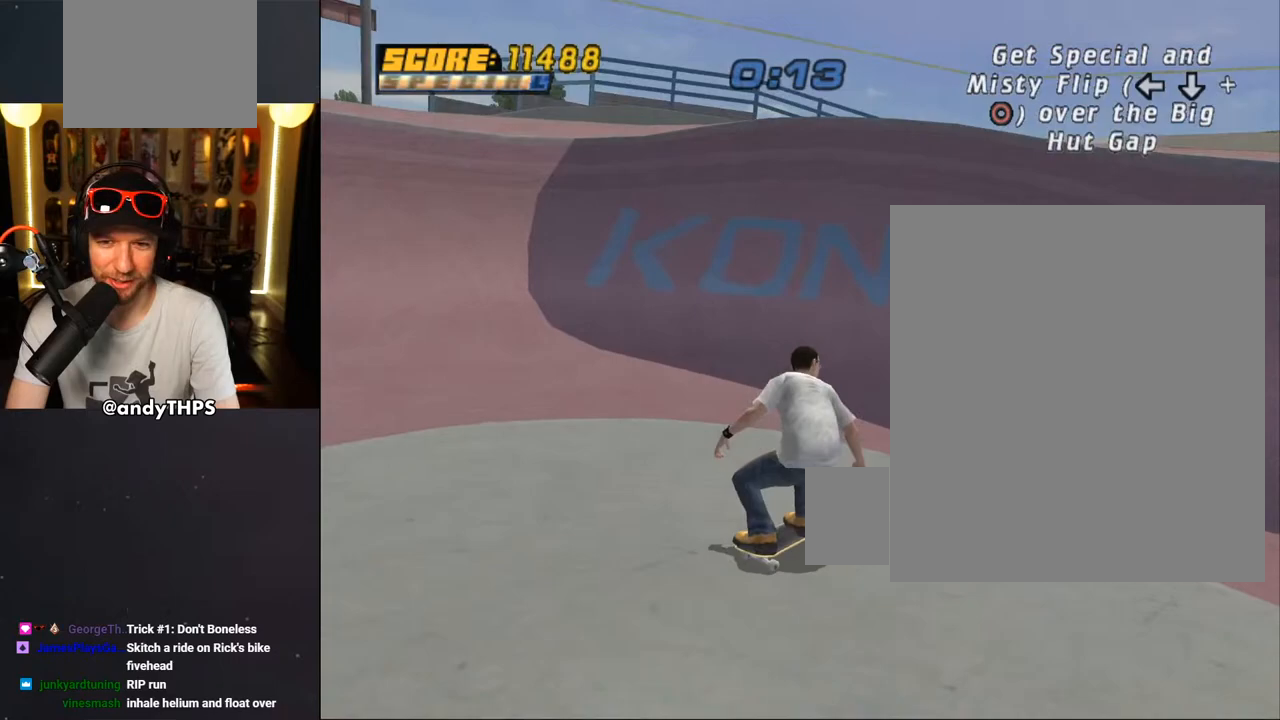
{"buttons": ["CROSS"], "left_stick": "center", "right_stick": "center", "events": [[17, "DPAD_UP", "down"], [100, "DPAD_UP", "up"], [167, "DPAD_UP", "down"], [250, "DPAD_UP", "up"], [333, "DPAD_UP", "down"], [417, "DPAD_UP", "up"]]}
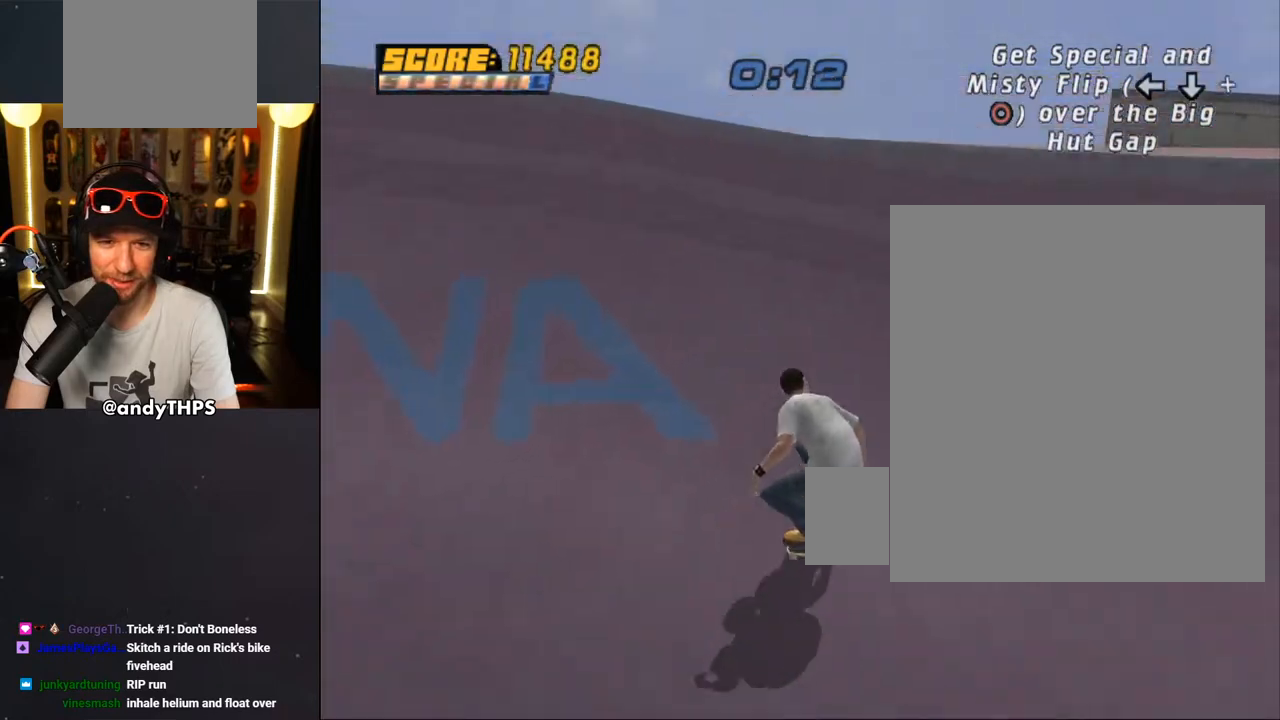
{"buttons": ["CIRCLE", "L1"], "left_stick": "center", "right_stick": "center", "events": [[17, "DPAD_RIGHT", "down"], [50, "CROSS", "up"], [133, "DPAD_RIGHT", "up"], [150, "DPAD_RIGHT", "down"], [167, "CIRCLE", "down"], [217, "L1", "down"], [250, "CIRCLE", "up"], [333, "CIRCLE", "down"], [367, "DPAD_RIGHT", "up"]]}
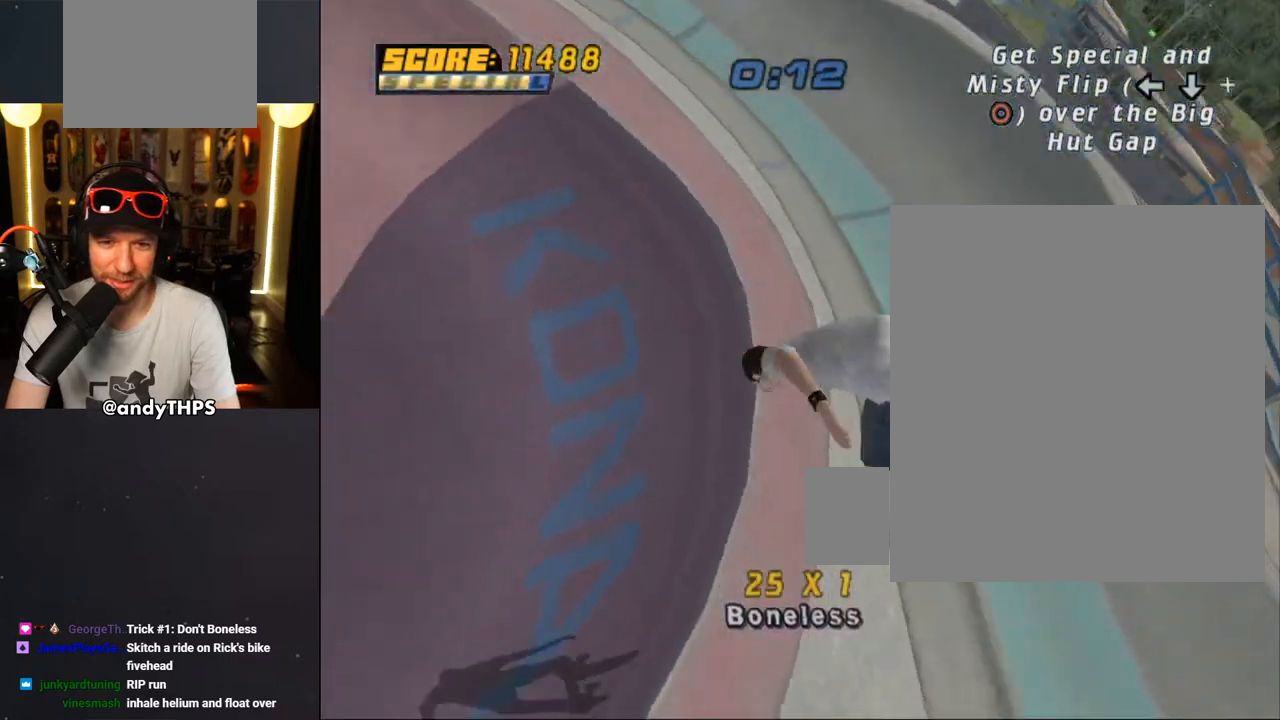
{"buttons": [], "left_stick": "center", "right_stick": "center", "events": [[133, "L1", "up"], [400, "CIRCLE", "up"]]}
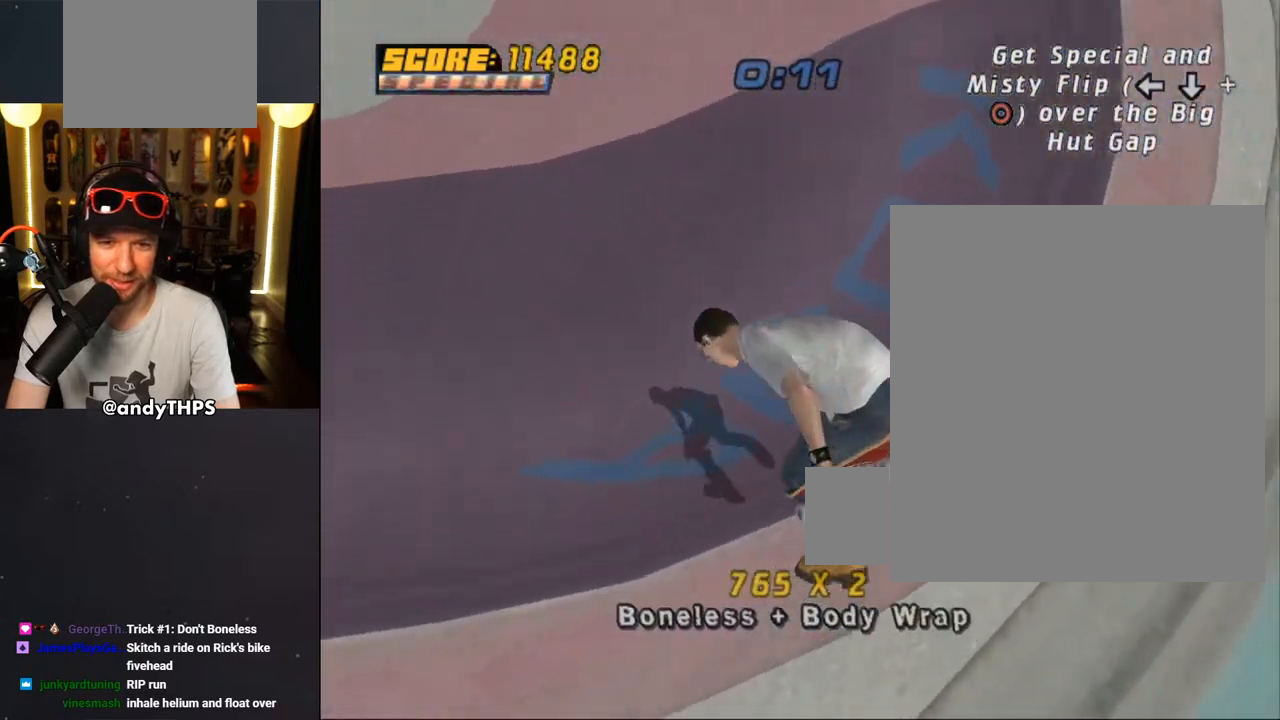
{"buttons": ["CROSS", "DPAD_UP", "DPAD_LEFT"], "left_stick": "center", "right_stick": "center", "events": [[33, "CROSS", "down"], [33, "R1", "down"], [117, "R1", "up"], [350, "DPAD_LEFT", "down"], [400, "DPAD_UP", "down"]]}
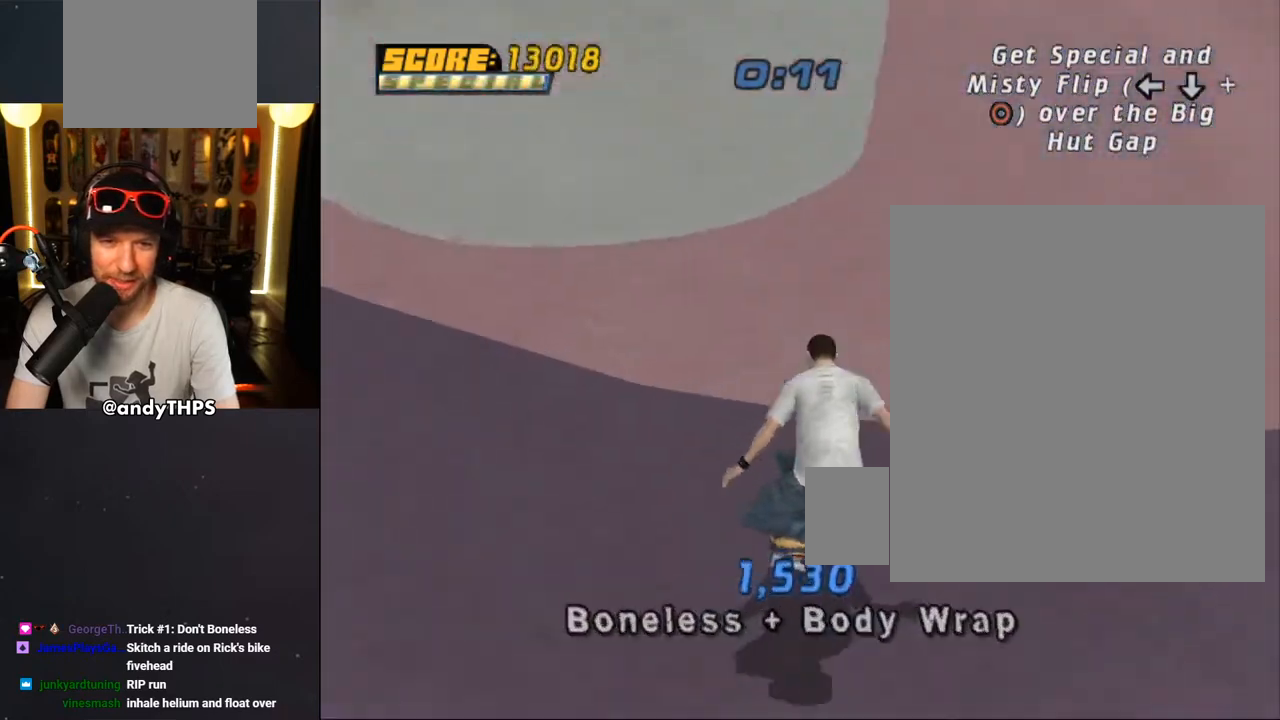
{"buttons": ["CROSS"], "left_stick": "center", "right_stick": "center", "events": [[100, "DPAD_UP", "up"], [150, "DPAD_LEFT", "up"]]}
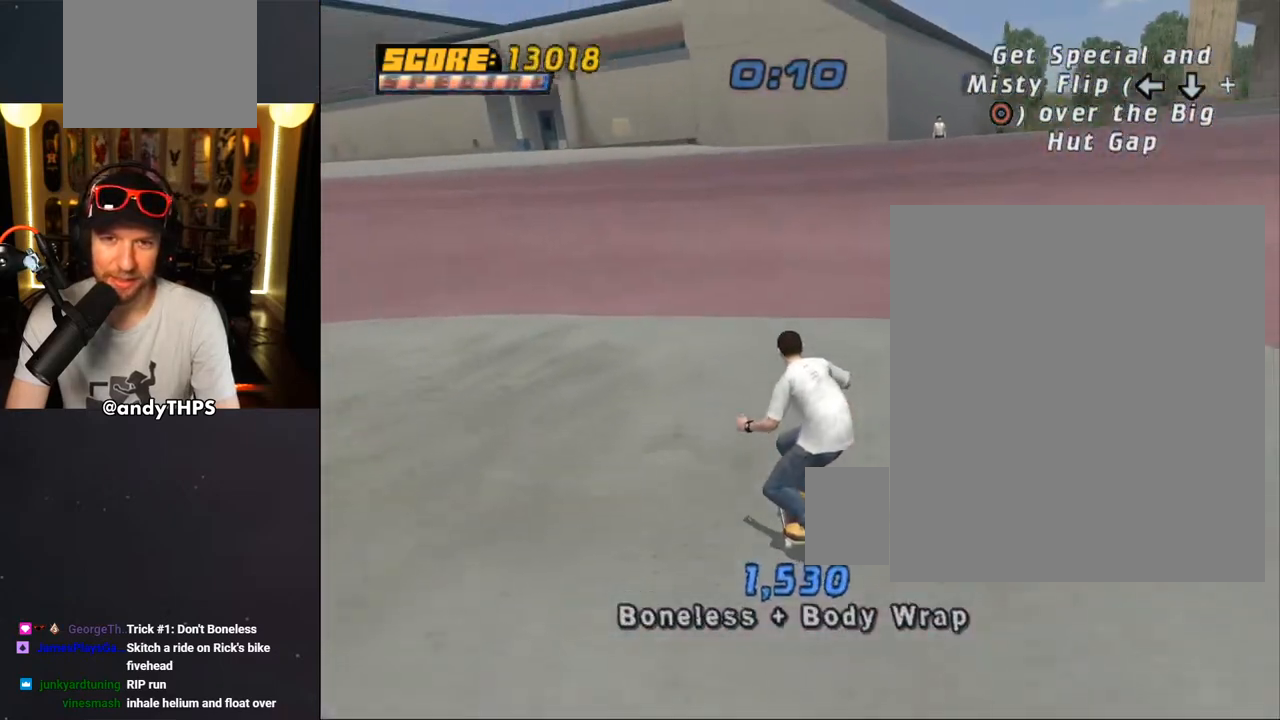
{"buttons": ["CROSS", "DPAD_DOWN", "DPAD_RIGHT"], "left_stick": "center", "right_stick": "center", "events": [[100, "DPAD_RIGHT", "down"], [167, "DPAD_DOWN", "down"]]}
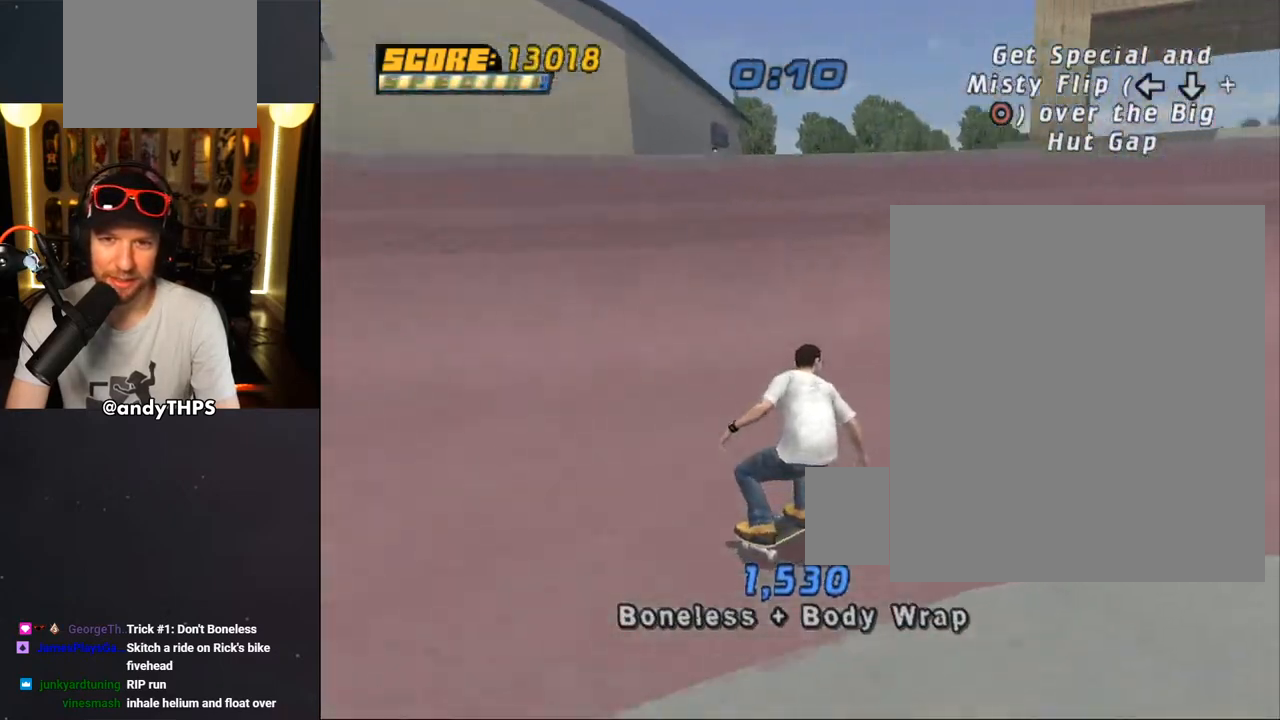
{"buttons": ["CROSS", "DPAD_UP"], "left_stick": "center", "right_stick": "center", "events": [[50, "DPAD_DOWN", "up"], [50, "DPAD_RIGHT", "up"], [200, "DPAD_LEFT", "down"], [233, "DPAD_UP", "down"], [417, "DPAD_LEFT", "up"]]}
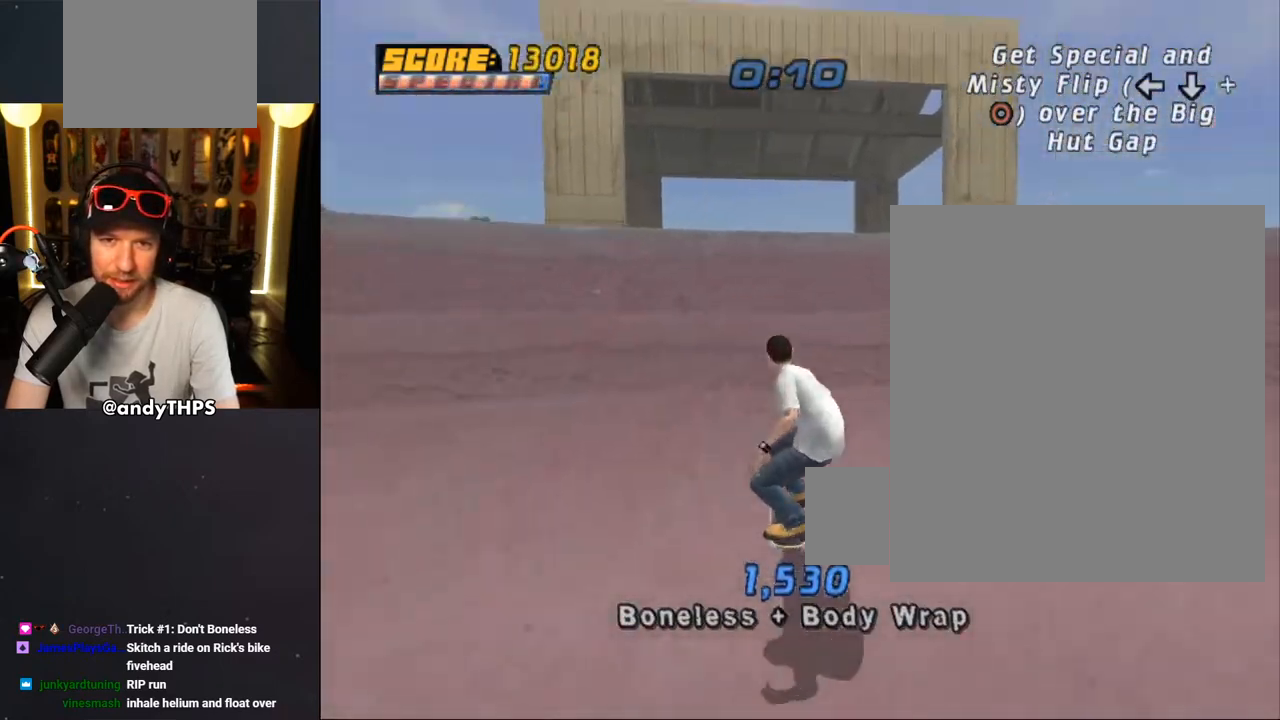
{"buttons": ["DPAD_UP"], "left_stick": "center", "right_stick": "center", "events": [[100, "CROSS", "up"]]}
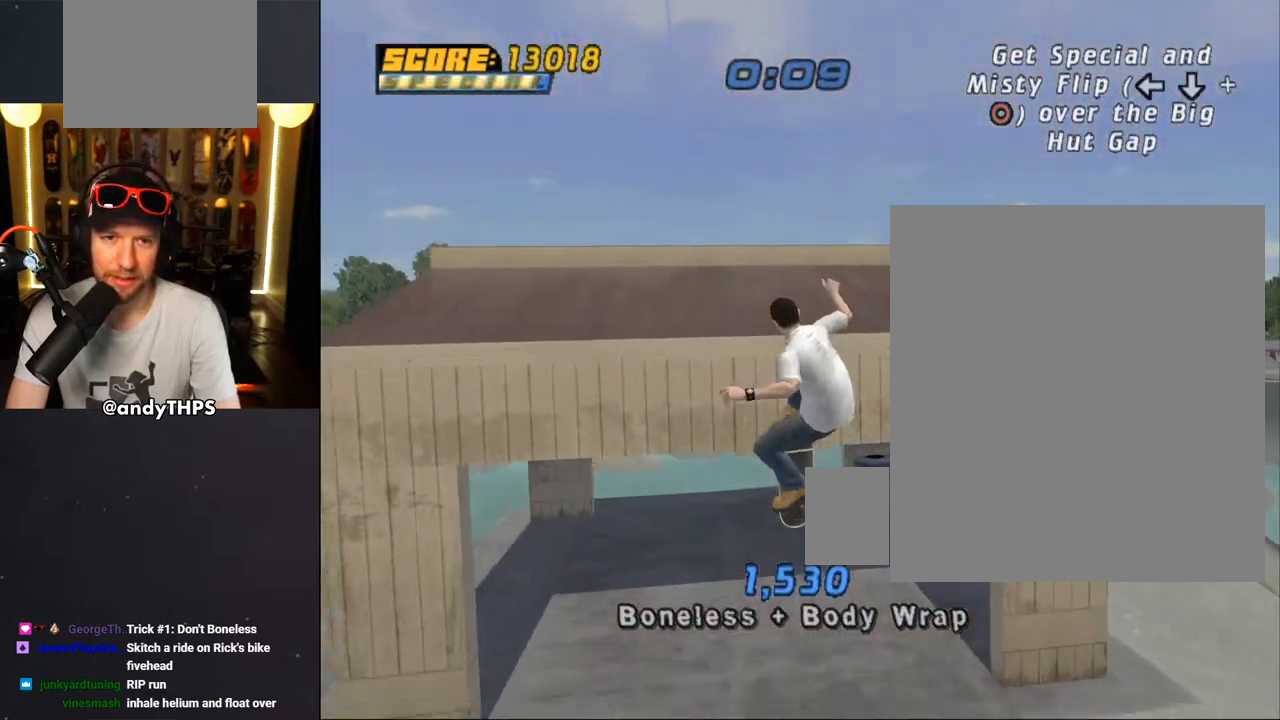
{"buttons": [], "left_stick": "center", "right_stick": "center", "events": [[283, "DPAD_UP", "up"]]}
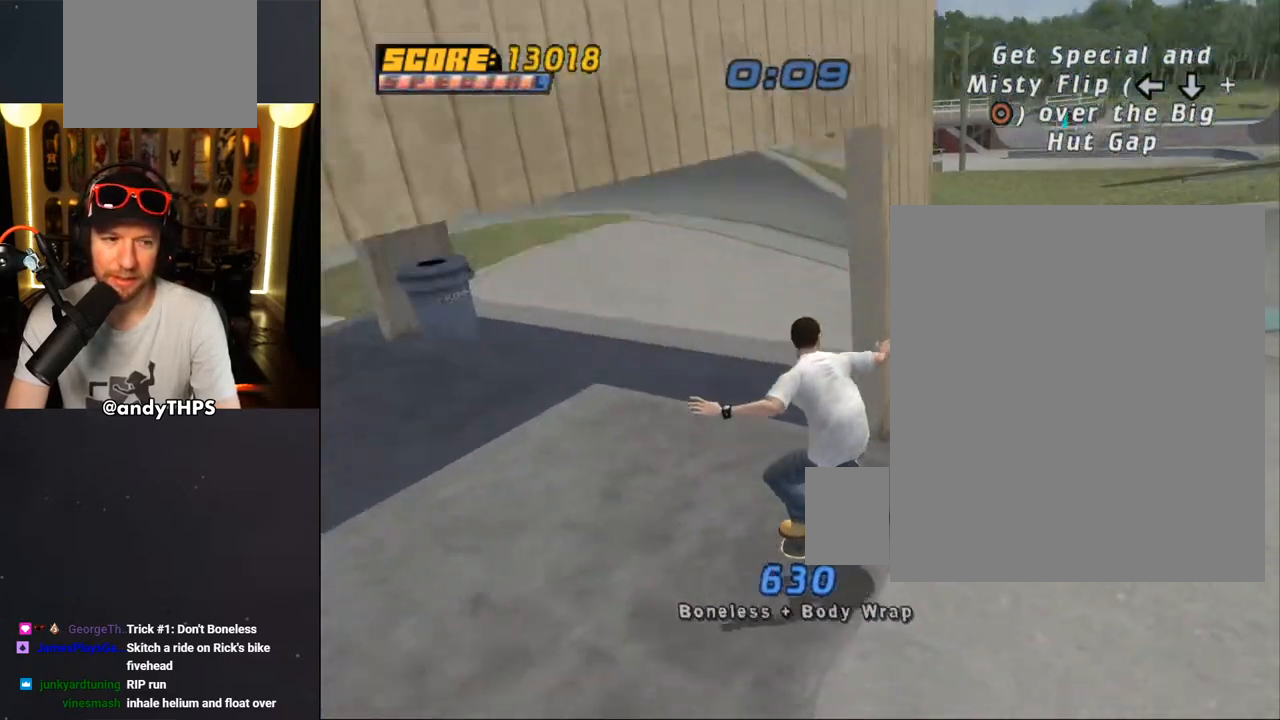
{"buttons": ["CROSS"], "left_stick": "center", "right_stick": "center", "events": [[67, "START", "down"], [100, "right_stick", "left"], [300, "START", "up"], [317, "right_stick", "center"], [350, "DPAD_DOWN", "down"], [433, "DPAD_DOWN", "up"], [467, "CROSS", "down"]]}
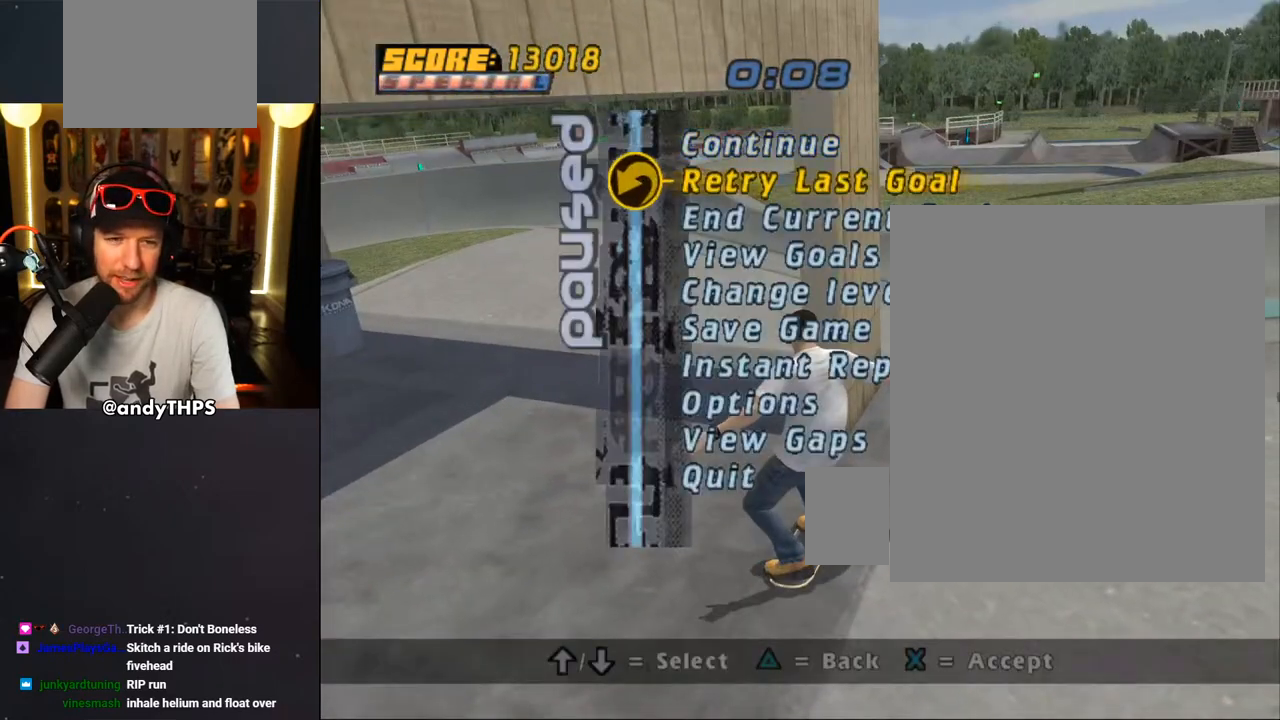
{"buttons": [], "left_stick": "center", "right_stick": "center", "events": [[67, "CROSS", "up"]]}
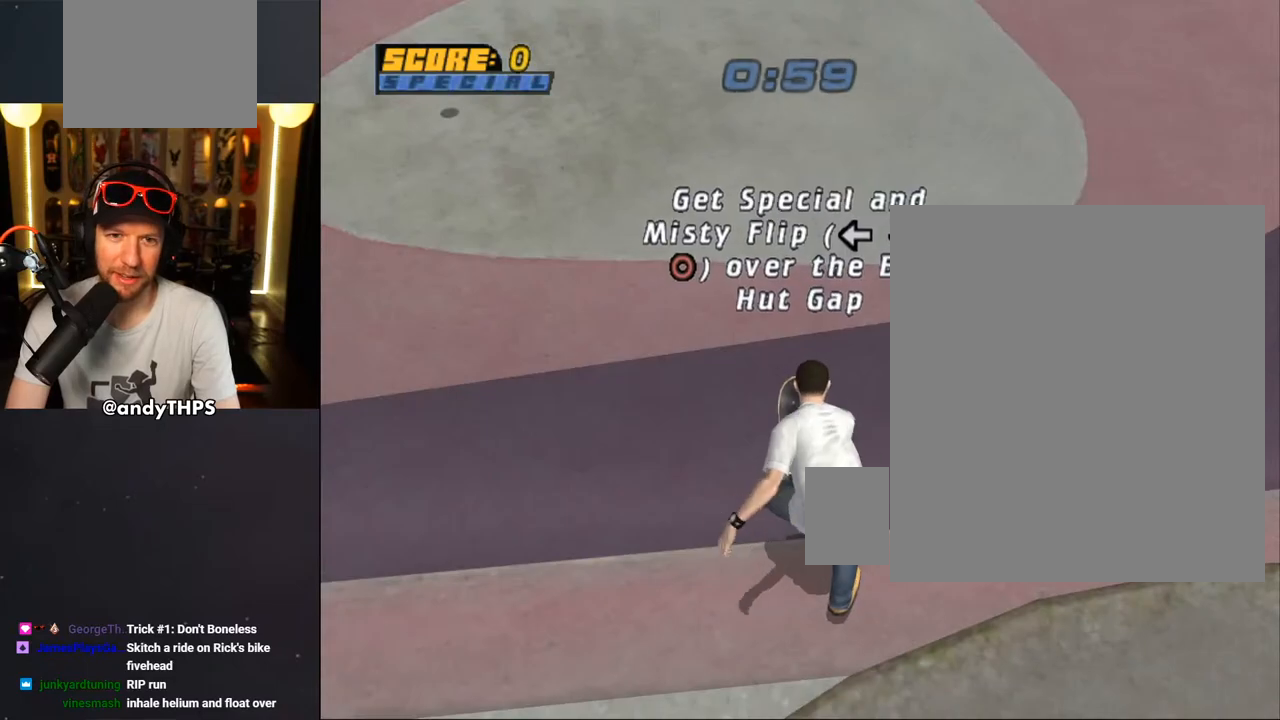
{"buttons": ["START"], "left_stick": "center", "right_stick": "center", "events": [[300, "START", "down"], [300, "right_stick", "down-left"], [483, "right_stick", "center"]]}
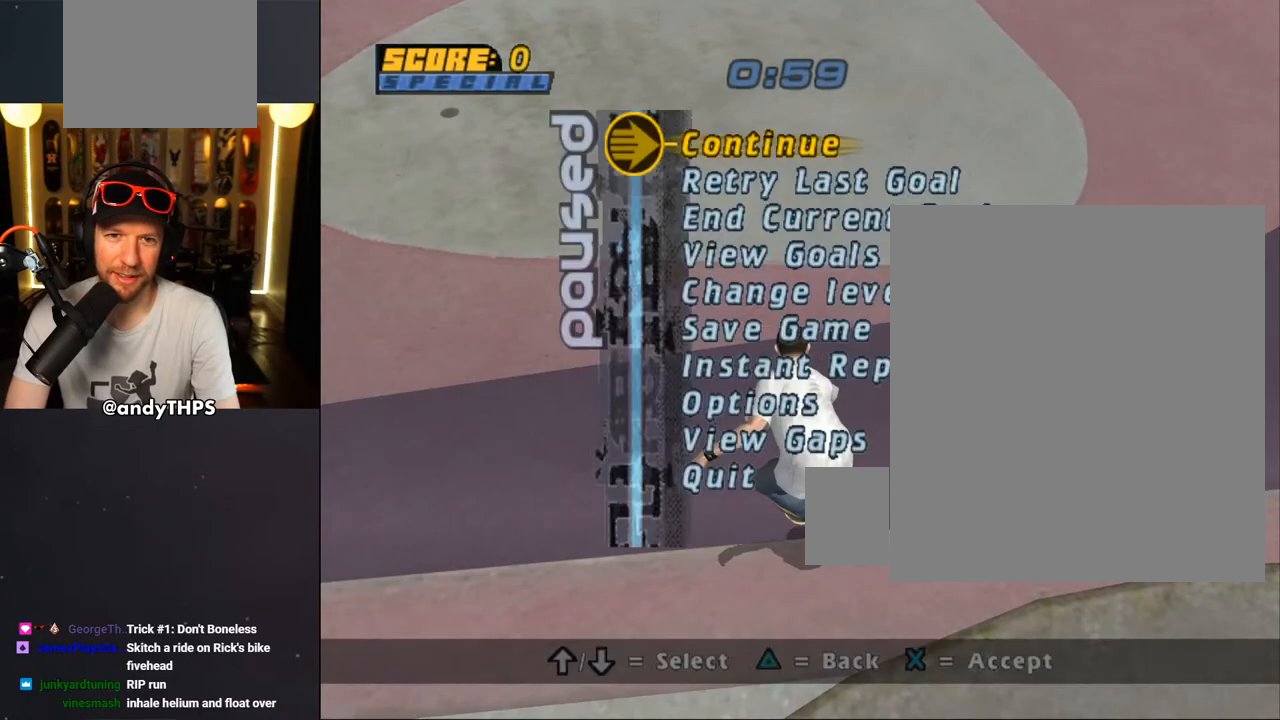
{"buttons": [], "left_stick": "center", "right_stick": "center", "events": [[50, "DPAD_DOWN", "down"], [133, "DPAD_DOWN", "up"], [217, "DPAD_DOWN", "down"], [267, "DPAD_DOWN", "up"], [283, "START", "up"], [367, "CROSS", "down"], [450, "CROSS", "up"]]}
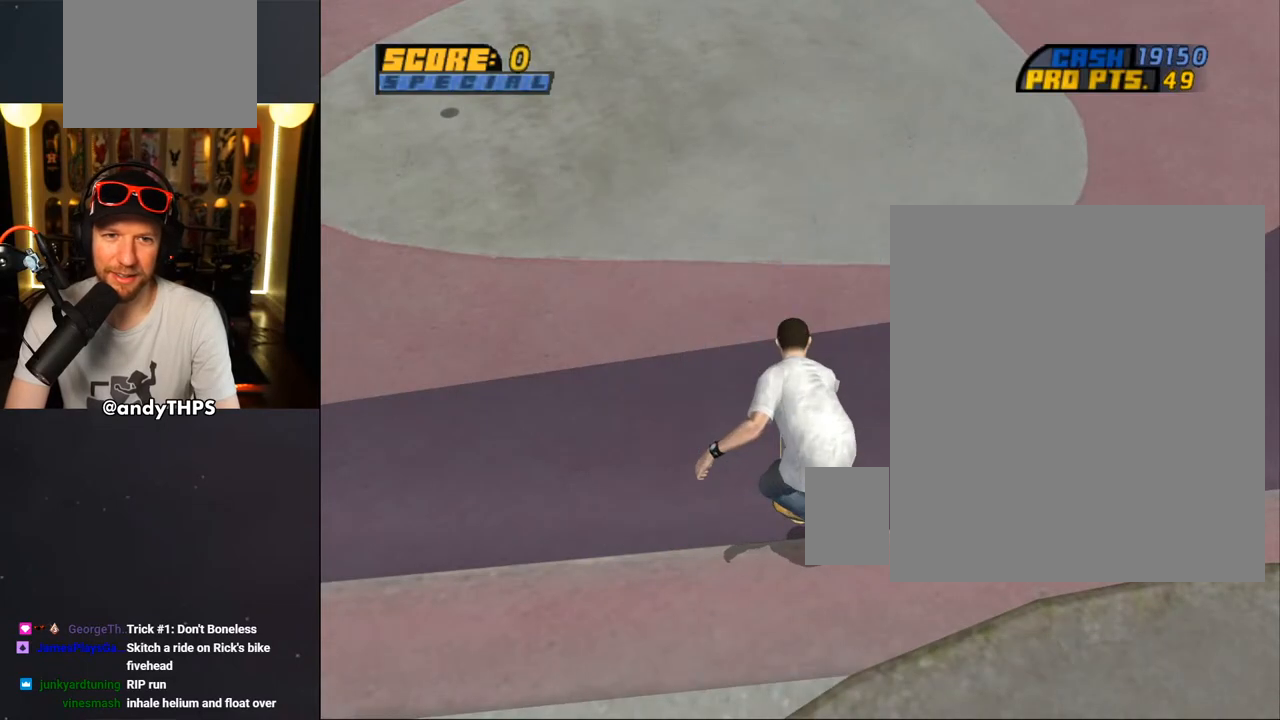
{"buttons": ["CROSS"], "left_stick": "center", "right_stick": "center", "events": [[50, "CROSS", "down"], [183, "DPAD_RIGHT", "down"], [317, "DPAD_RIGHT", "up"]]}
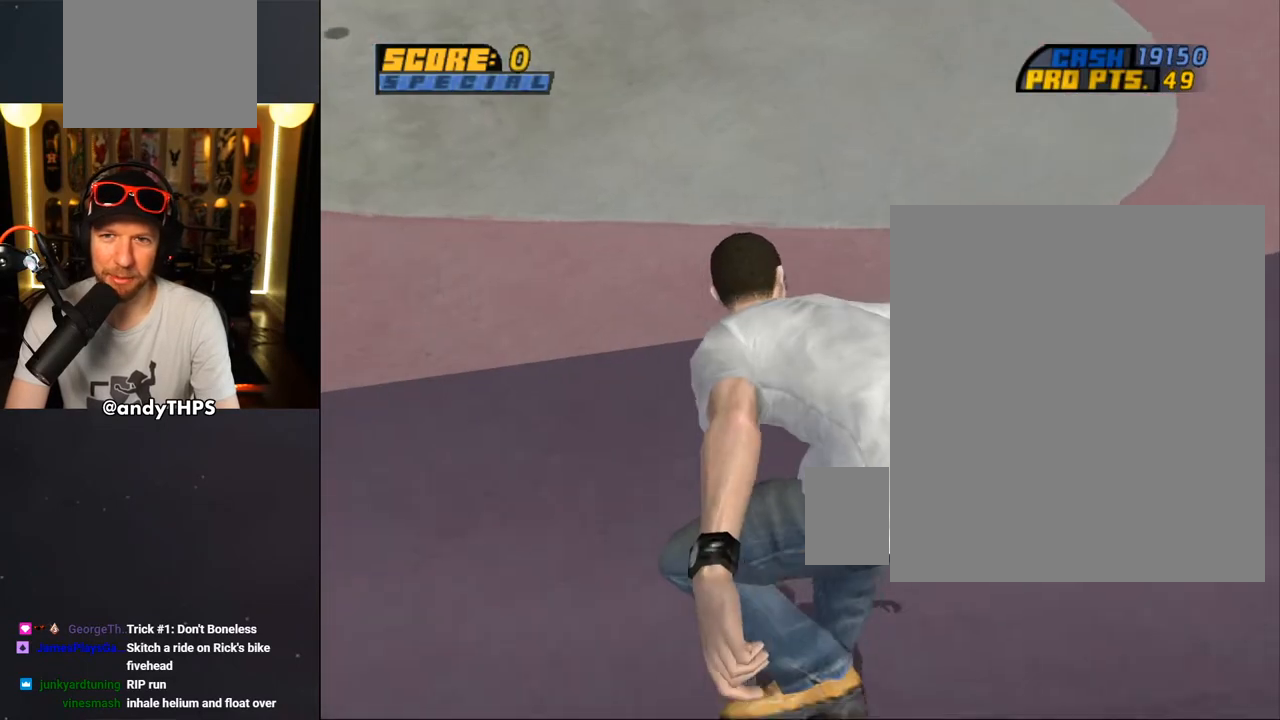
{"buttons": ["CROSS", "DPAD_DOWN", "DPAD_RIGHT"], "left_stick": "center", "right_stick": "center", "events": [[67, "DPAD_RIGHT", "down"], [450, "DPAD_DOWN", "down"]]}
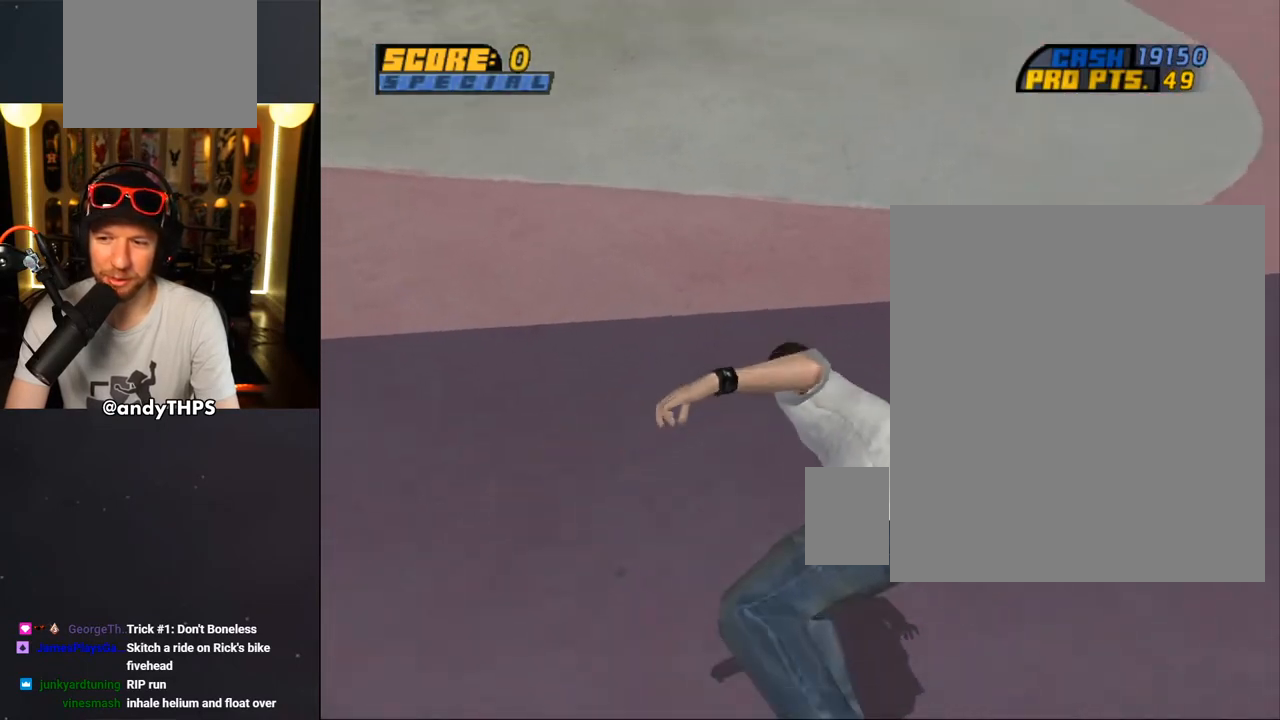
{"buttons": ["CROSS", "DPAD_RIGHT"], "left_stick": "center", "right_stick": "center", "events": [[383, "DPAD_DOWN", "up"]]}
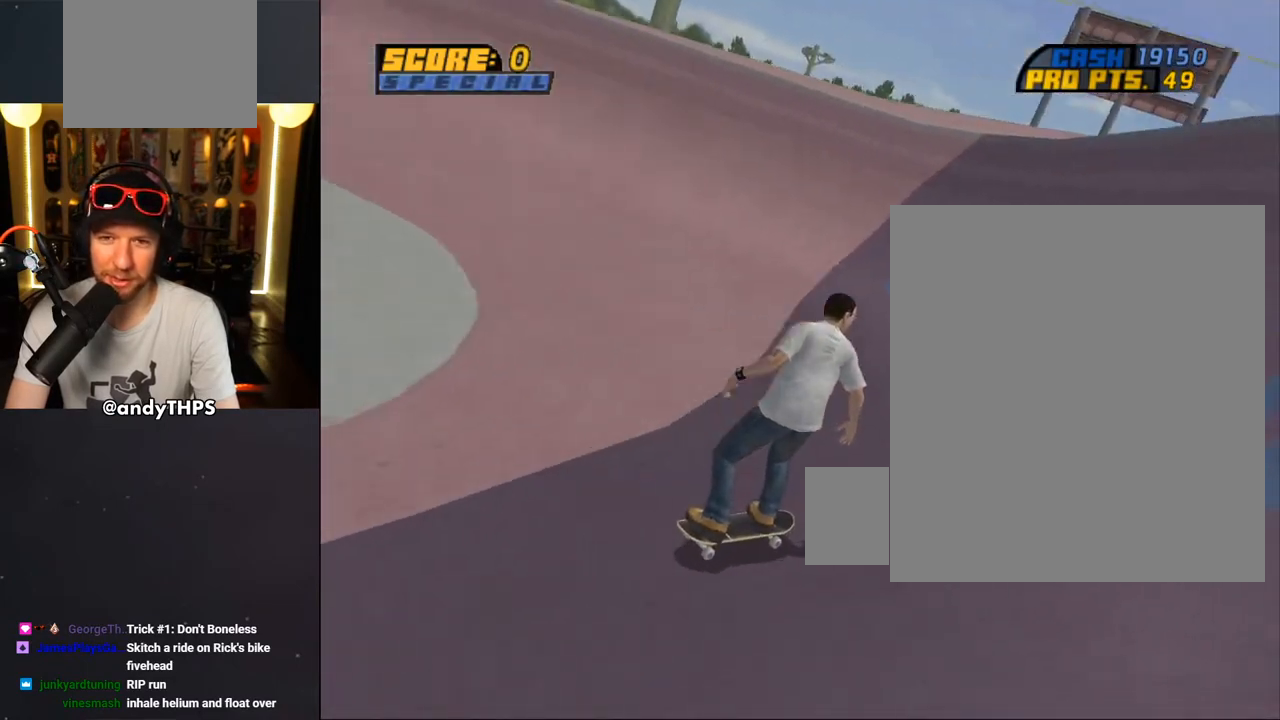
{"buttons": ["TRIANGLE", "DPAD_UP", "DPAD_LEFT"], "left_stick": "center", "right_stick": "center", "events": [[17, "DPAD_RIGHT", "up"], [67, "DPAD_UP", "down"], [100, "DPAD_UP", "up"], [133, "DPAD_UP", "down"], [233, "DPAD_UP", "up"], [300, "DPAD_LEFT", "down"], [300, "DPAD_UP", "down"], [383, "CROSS", "up"], [400, "TRIANGLE", "down"]]}